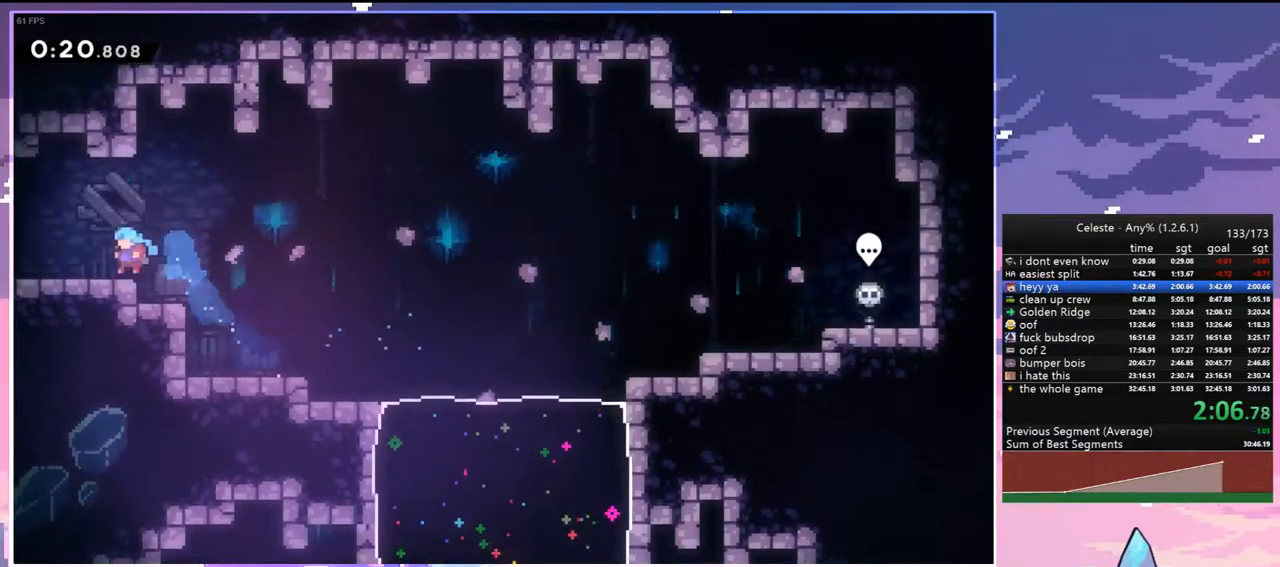
Gameplay with keyboard; each line is a JSON object with the keys held at the frame after it. "events" lists presses ("down") and releases ("up") of "dash", "down", "grab", "jump", "jump2", "left", "menu", "right", "skip" and "up" between this image and that frame as [ms after this image, input, new state], when the widget could be followed in between. No other keys are recorded. Mouse input is not recorded. Key names are as the overlay labels them; some are game actions (e.g. jump) rather than physical keys.
{"keys": ["left"], "events": [[50, "dash", "down"], [100, "jump", "down"], [150, "jump", "up"], [183, "dash", "up"], [183, "down", "up"]]}
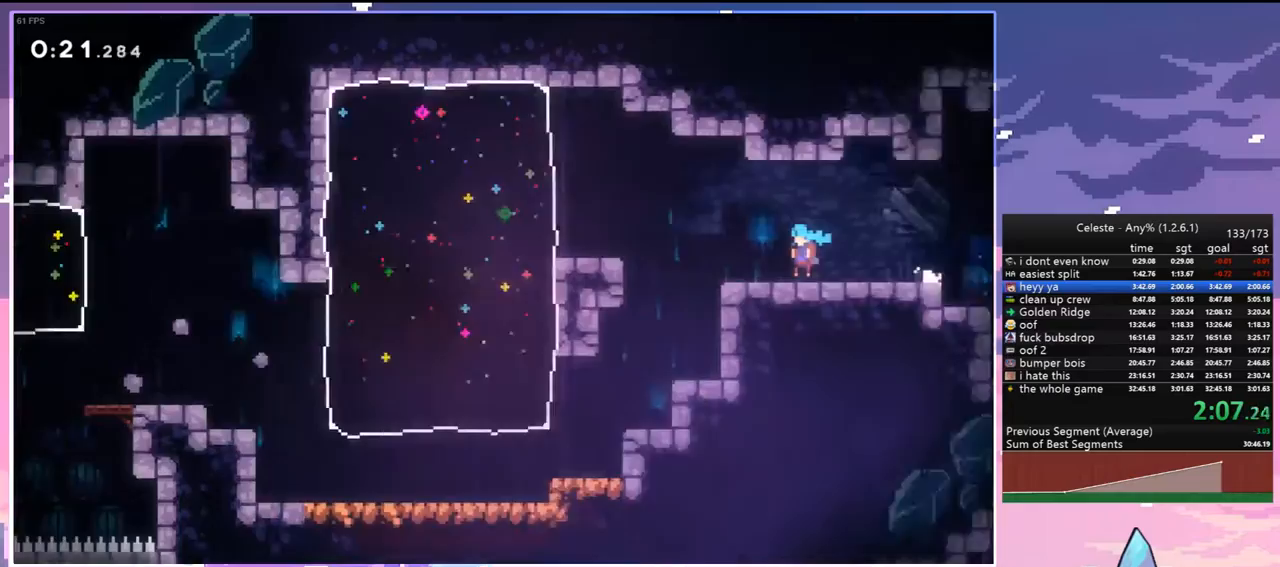
{"keys": ["left"], "events": []}
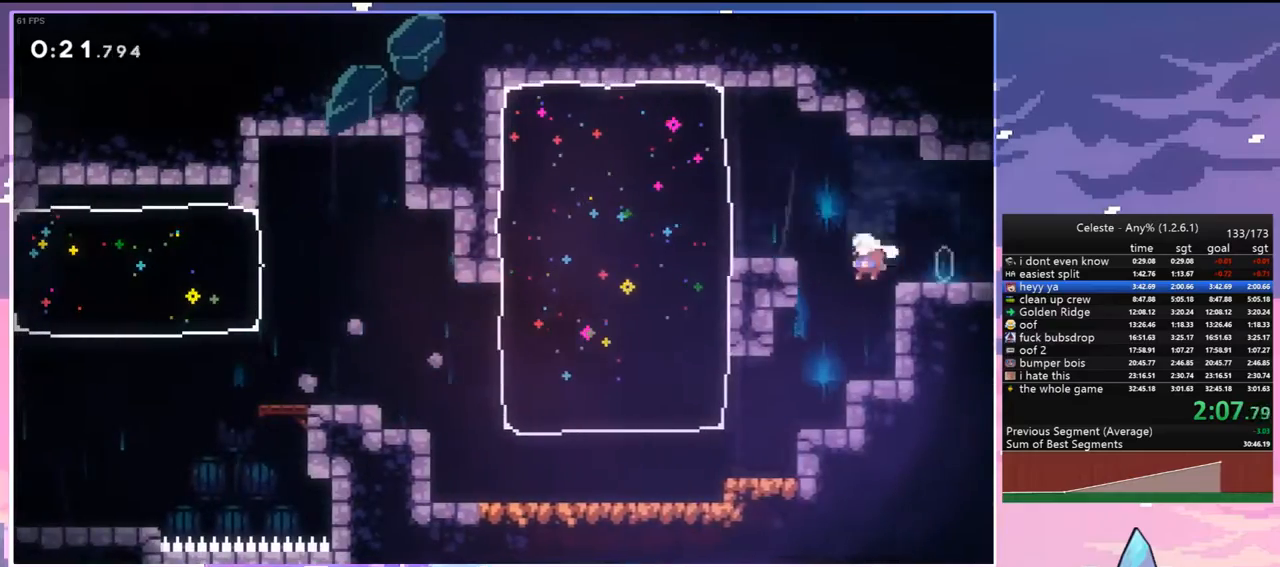
{"keys": ["dash", "jump", "left"], "events": [[33, "down", "down"], [83, "dash", "down"], [133, "left", "up"], [217, "dash", "up"], [267, "left", "down"], [367, "down", "up"], [400, "jump", "down"], [500, "dash", "down"]]}
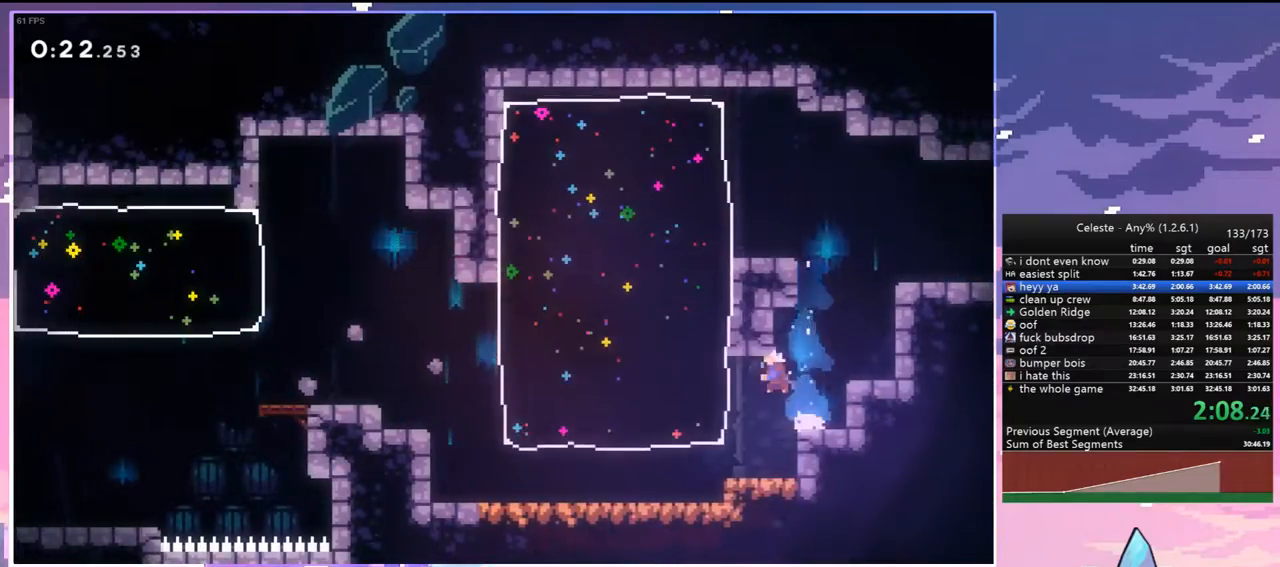
{"keys": ["down", "jump", "left"], "events": [[50, "jump", "up"], [183, "dash", "up"], [417, "down", "down"], [417, "jump", "down"]]}
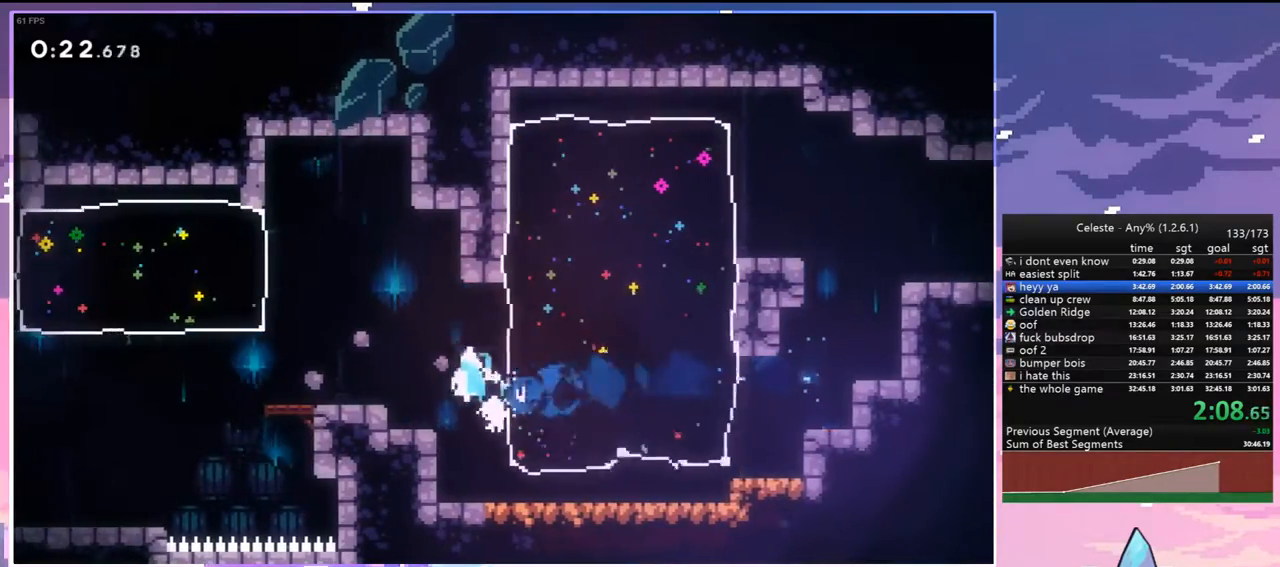
{"keys": ["dash", "down", "left"], "events": [[117, "dash", "down"], [150, "jump", "up"], [300, "jump", "down"], [433, "dash", "up"], [483, "dash", "down"], [483, "jump", "up"]]}
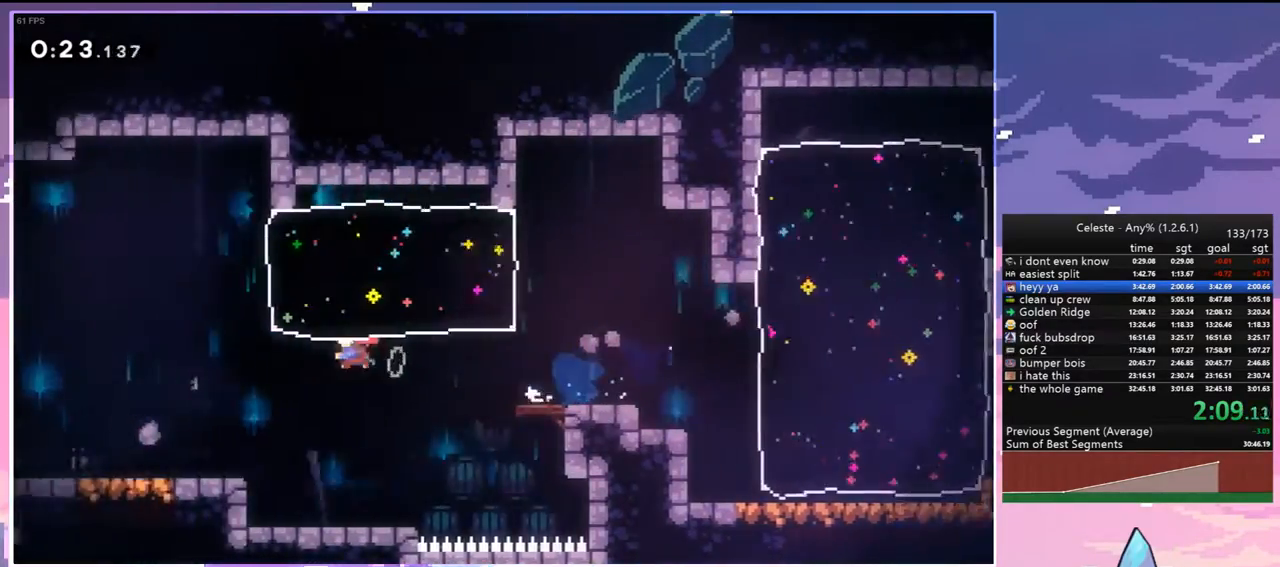
{"keys": ["jump", "left"], "events": [[217, "dash", "up"], [267, "jump", "down"], [317, "down", "up"]]}
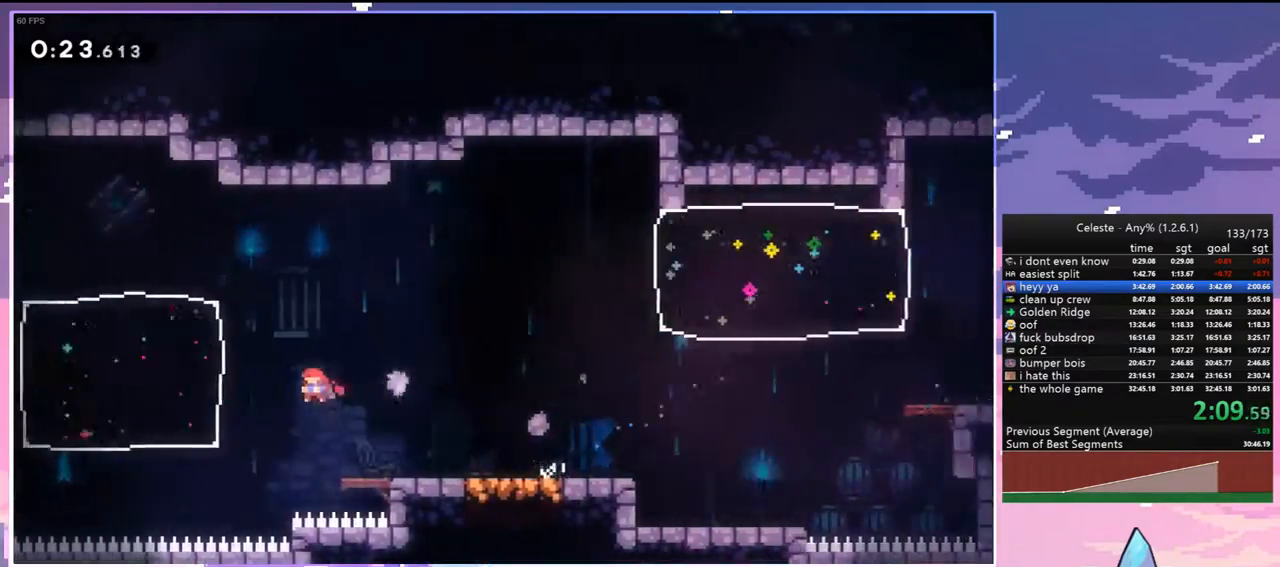
{"keys": ["dash", "down", "left"], "events": [[50, "dash", "down"], [100, "jump", "up"], [183, "dash", "up"], [183, "left", "up"], [333, "left", "down"], [367, "down", "down"], [467, "dash", "down"]]}
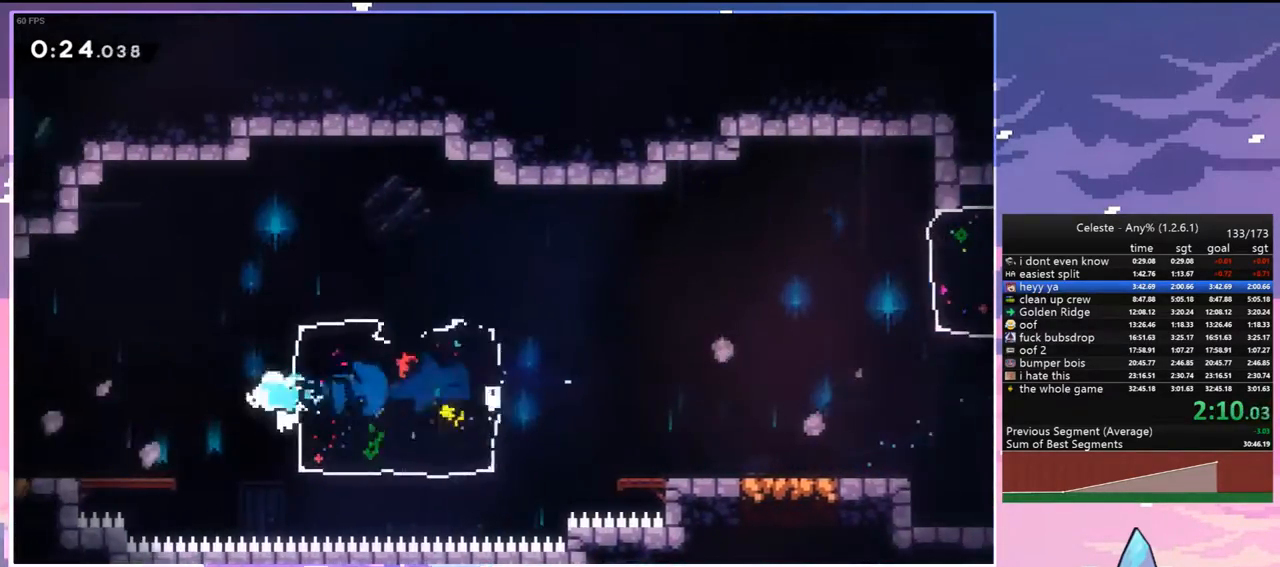
{"keys": ["down", "left"], "events": [[17, "jump", "down"], [117, "jump", "up"], [150, "dash", "up"]]}
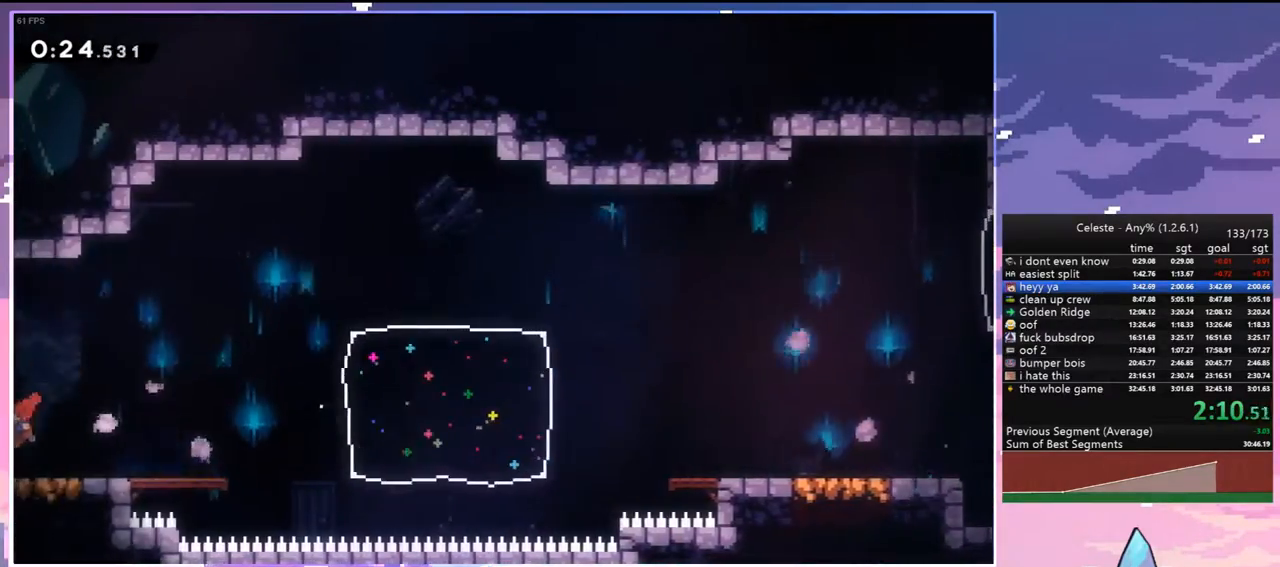
{"keys": ["down", "left"], "events": [[33, "dash", "down"], [167, "dash", "up"]]}
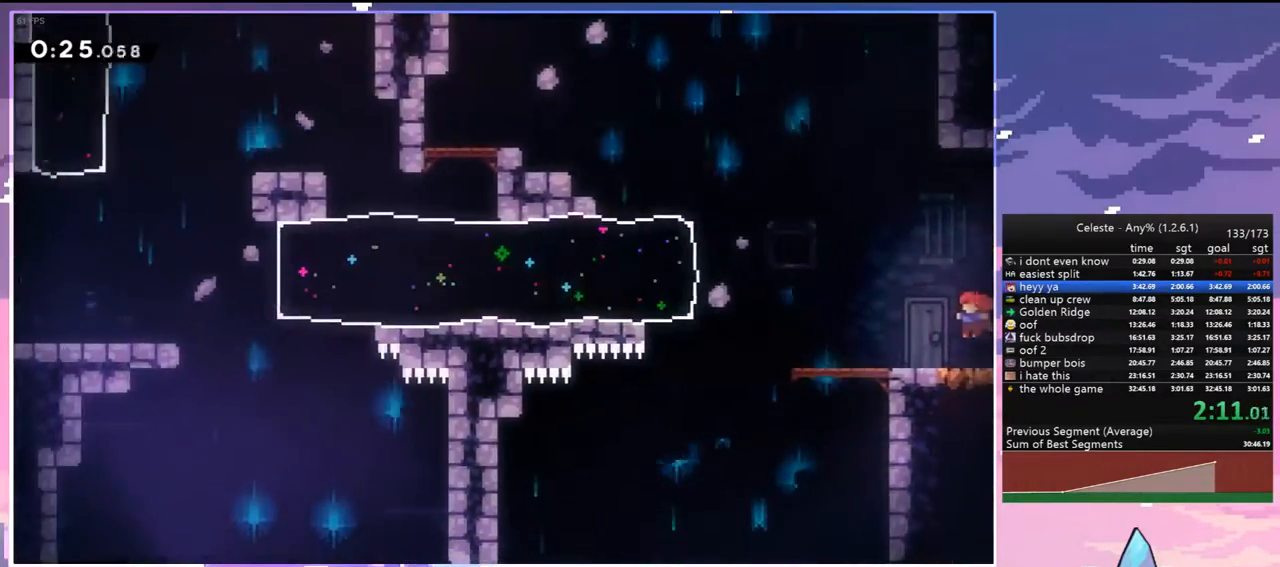
{"keys": ["jump", "left"], "events": [[133, "dash", "down"], [333, "jump", "down"], [417, "dash", "up"], [417, "down", "up"]]}
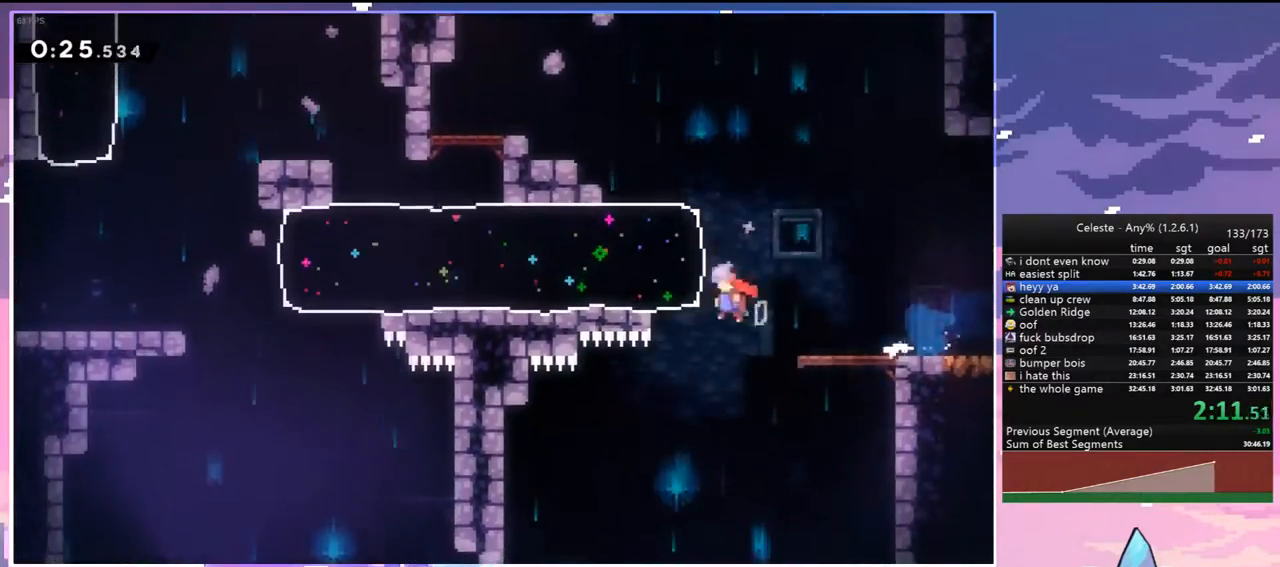
{"keys": ["left"], "events": [[67, "dash", "down"], [117, "jump", "up"], [250, "dash", "up"]]}
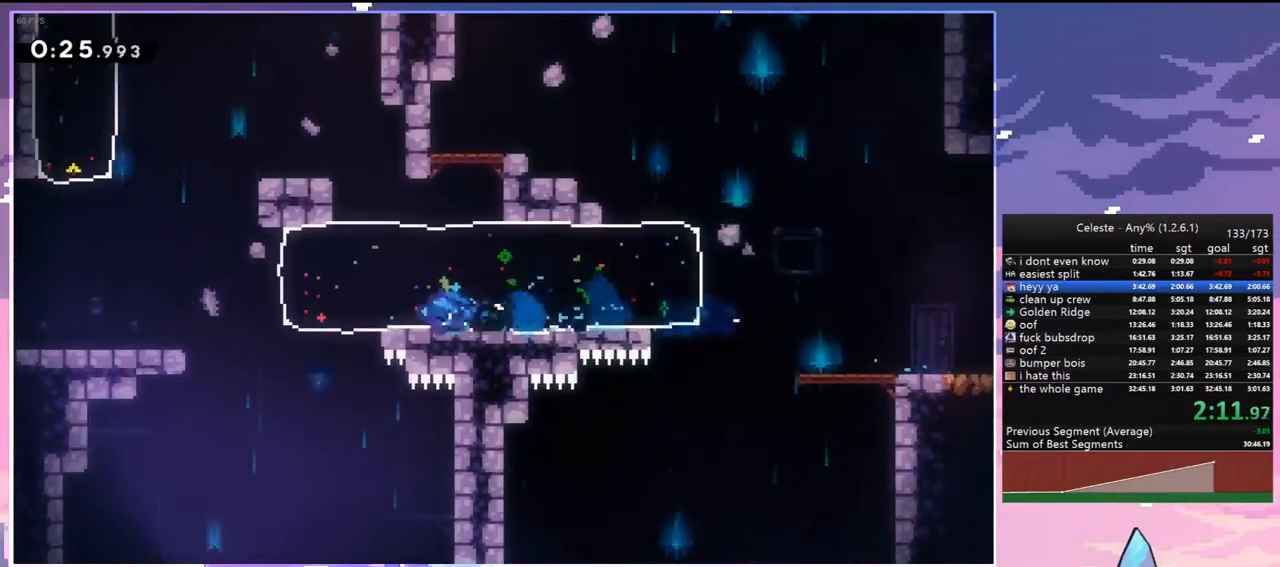
{"keys": ["dash", "up"], "events": [[167, "jump", "down"], [217, "jump2", "down"], [367, "jump", "up"], [400, "jump2", "up"], [400, "up", "down"], [450, "dash", "down"], [450, "left", "up"]]}
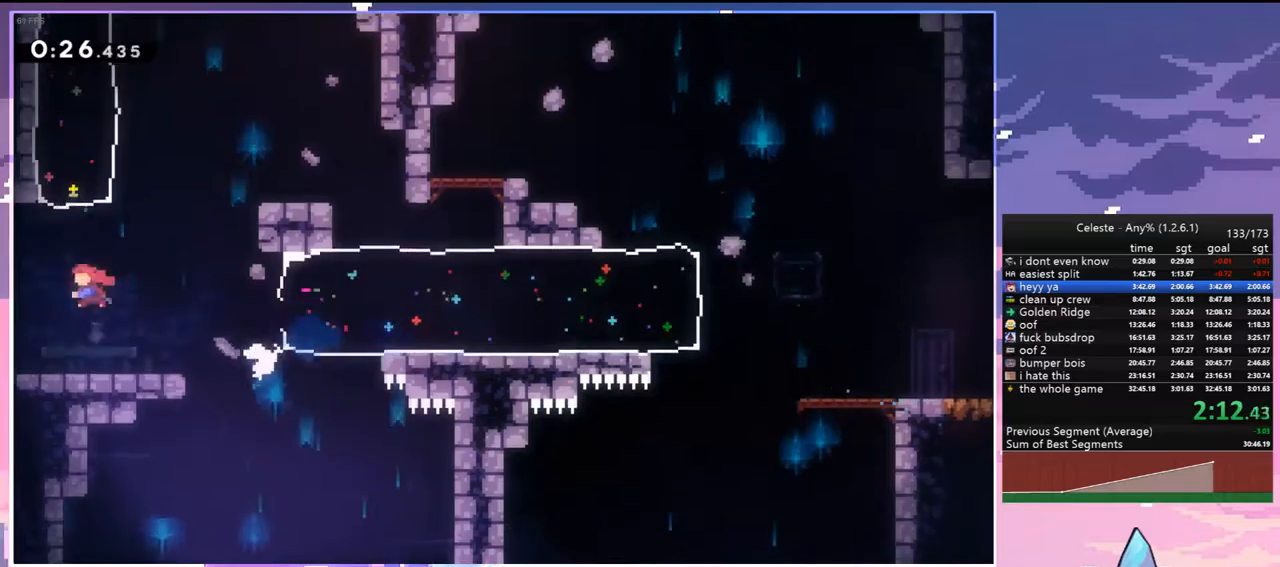
{"keys": ["right", "up"], "events": [[133, "dash", "up"], [233, "right", "down"]]}
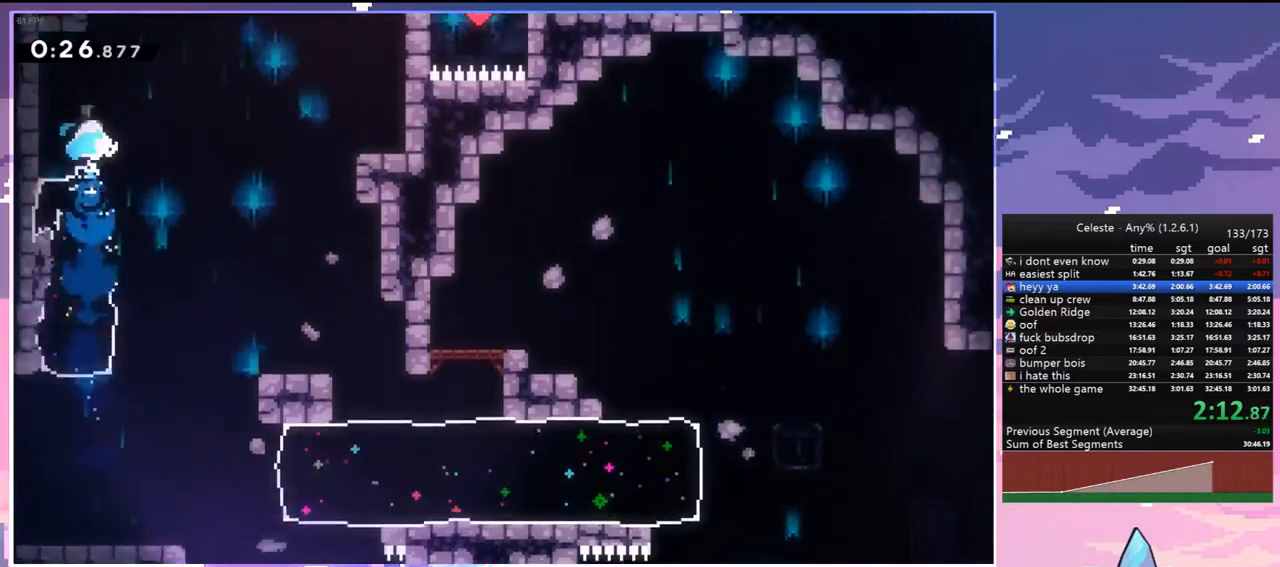
{"keys": ["grab", "jump", "left", "up"], "events": [[67, "right", "up"], [117, "dash", "down"], [250, "grab", "down"], [300, "left", "down"], [350, "dash", "up"], [433, "jump", "down"]]}
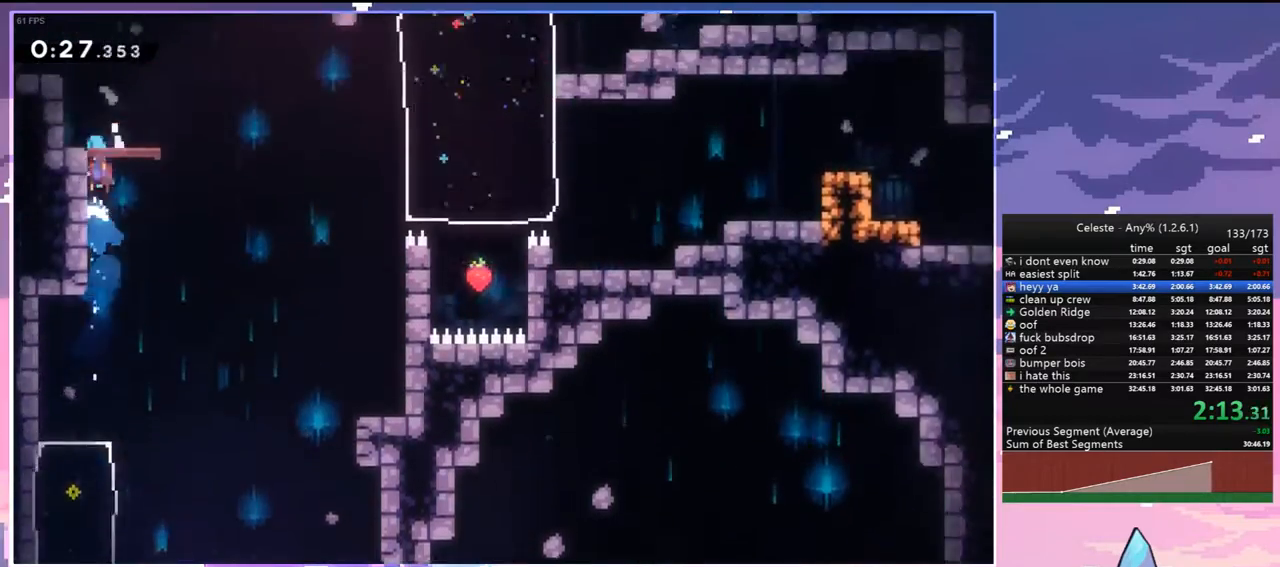
{"keys": ["dash", "right"], "events": [[33, "up", "up"], [83, "grab", "up"], [83, "jump", "up"], [267, "left", "up"], [367, "dash", "down"], [400, "right", "down"]]}
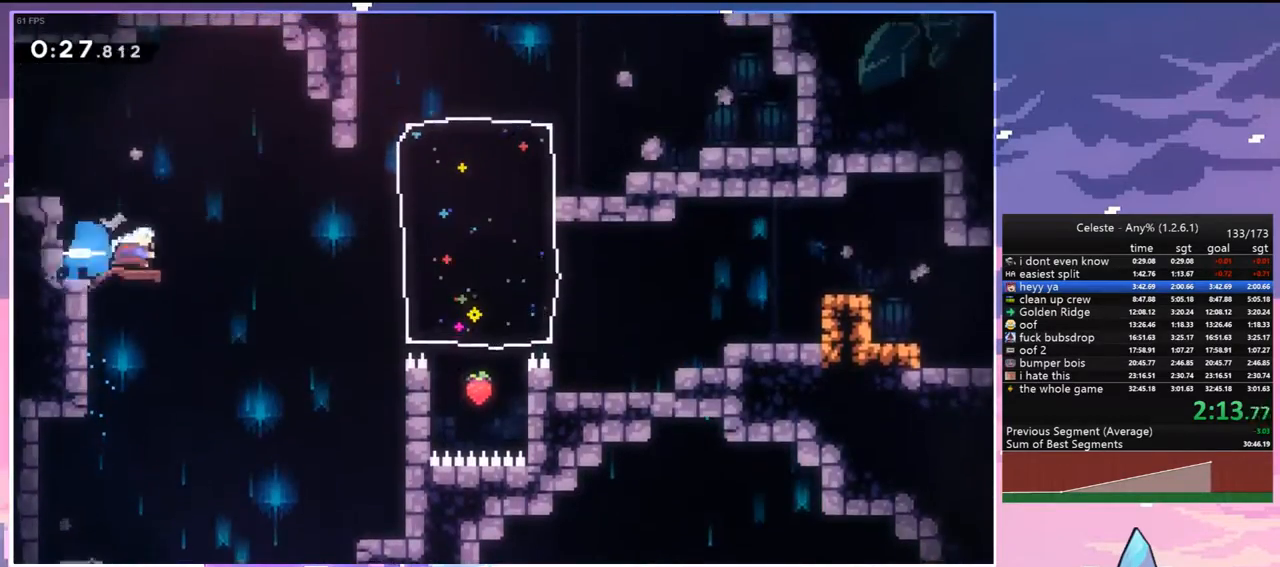
{"keys": ["right", "up"], "events": [[100, "jump", "down"], [133, "dash", "up"], [233, "up", "down"], [333, "dash", "down"], [383, "jump", "up"], [467, "dash", "up"]]}
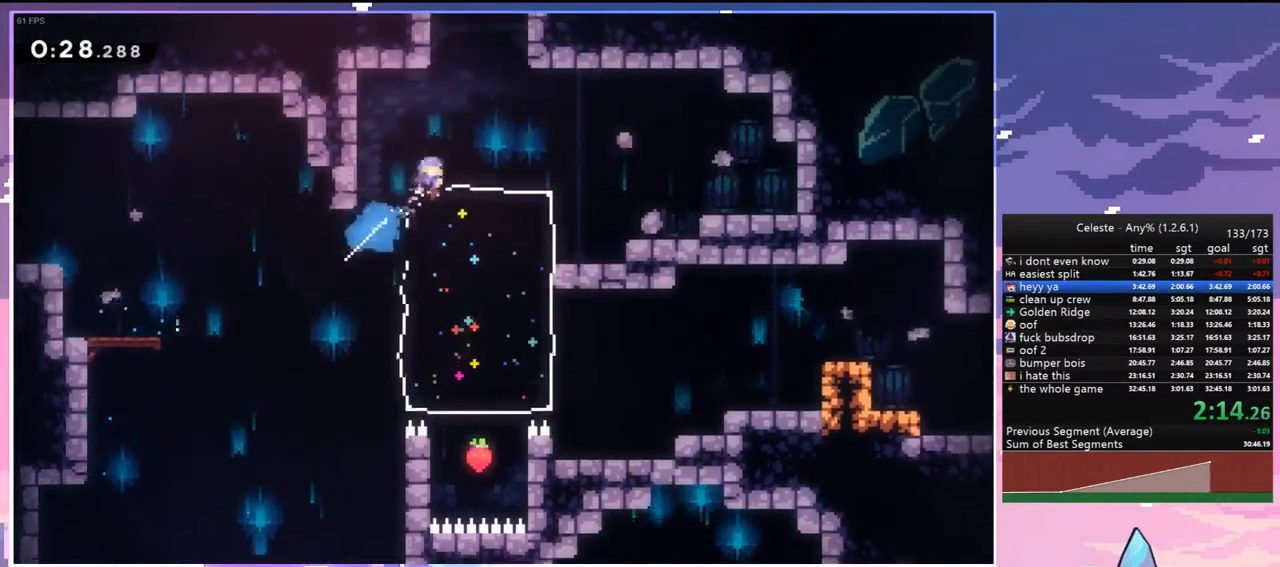
{"keys": ["up"], "events": [[100, "right", "up"], [200, "dash", "down"], [383, "dash", "up"]]}
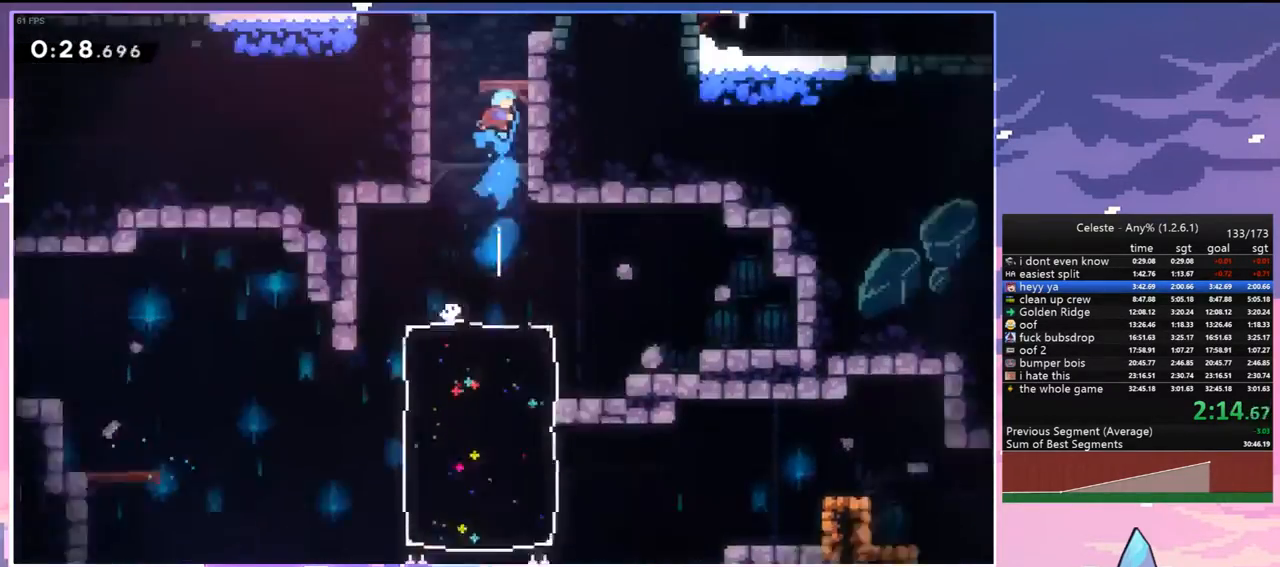
{"keys": ["right"], "events": [[33, "right", "down"], [33, "up", "up"]]}
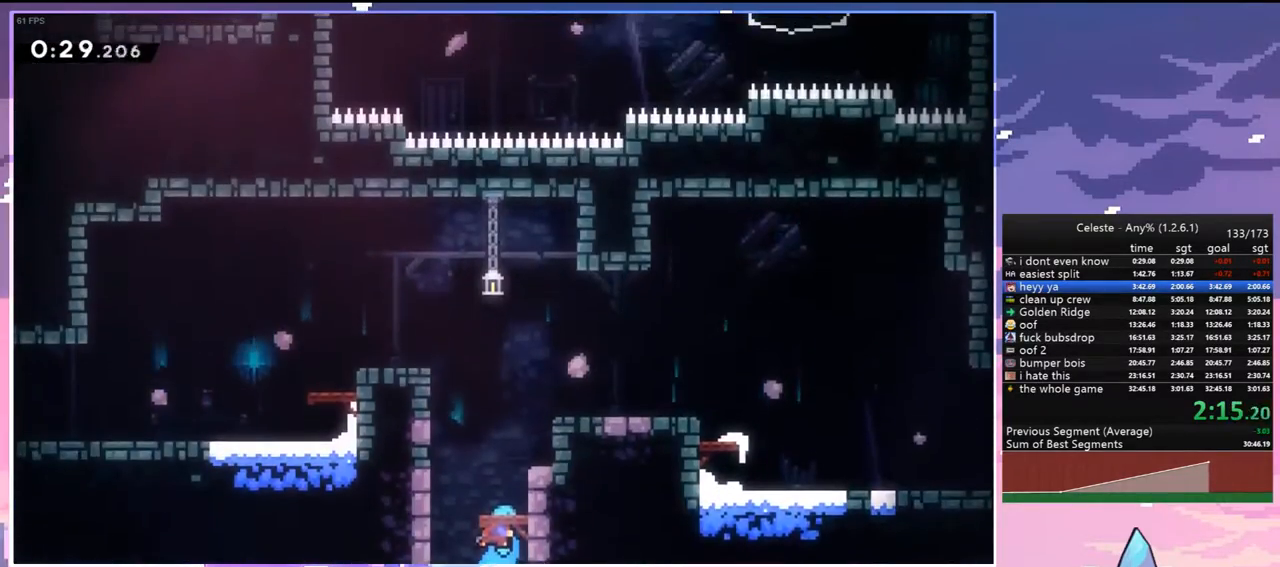
{"keys": ["grab", "jump", "jump2", "left", "up"], "events": [[133, "jump", "down"], [133, "left", "down"], [233, "grab", "down"], [233, "right", "up"], [233, "up", "down"], [367, "jump", "up"], [367, "jump2", "down"], [467, "jump", "down"]]}
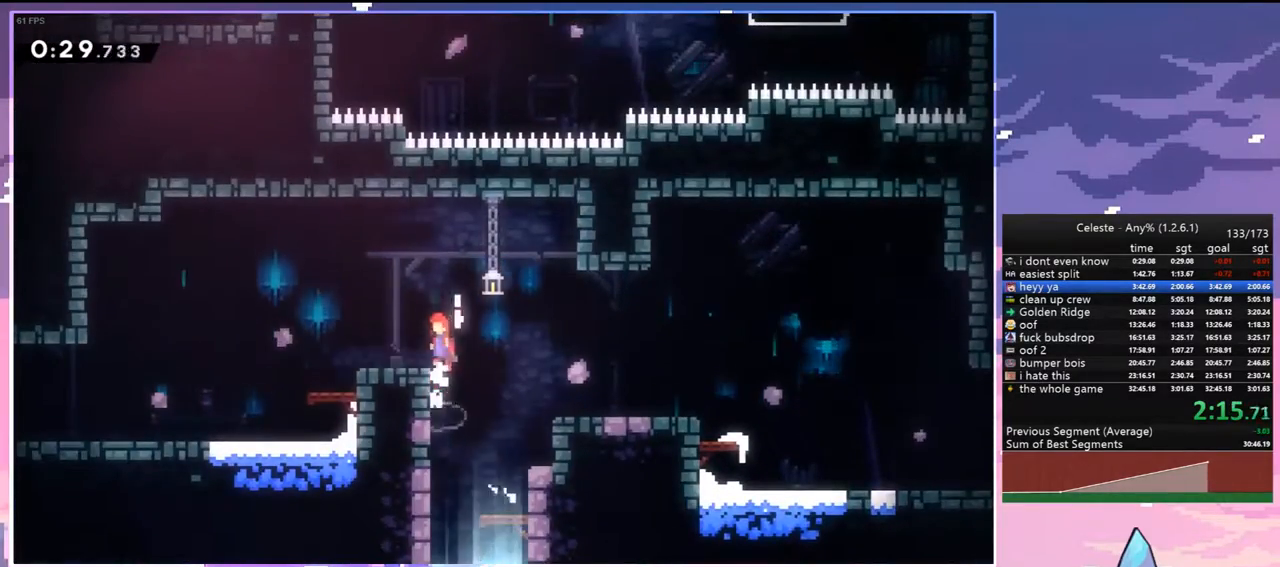
{"keys": ["dash", "down", "left"], "events": [[17, "jump2", "up"], [67, "up", "up"], [117, "down", "down"], [117, "grab", "up"], [117, "jump", "up"], [150, "dash", "down"], [350, "jump", "down"], [433, "jump", "up"]]}
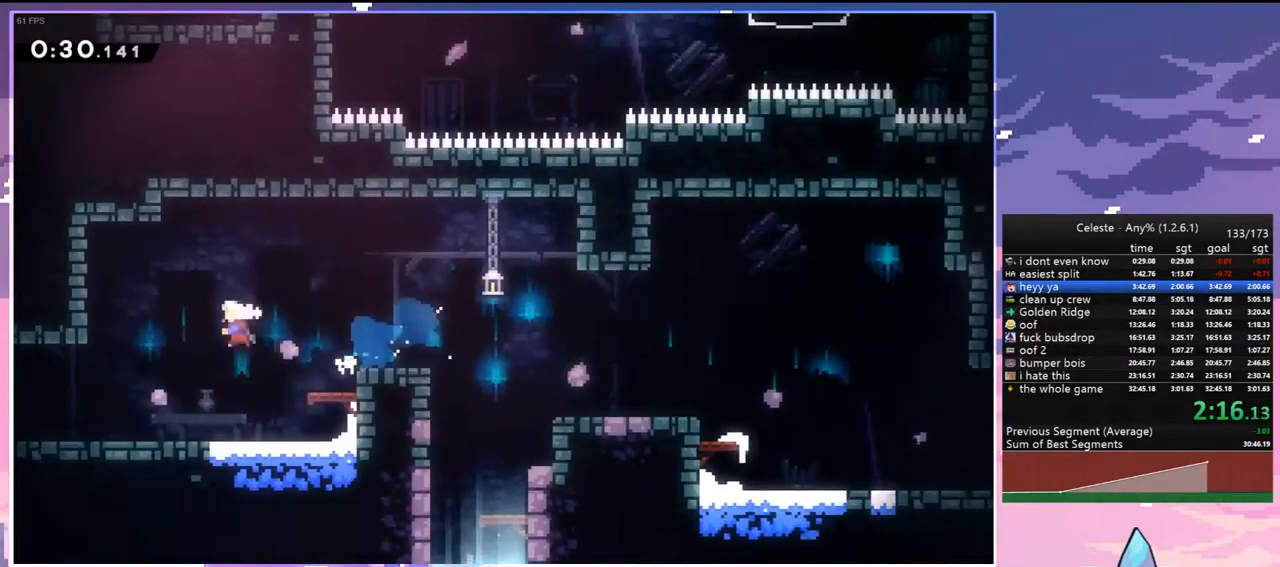
{"keys": ["jump", "left", "up"], "events": [[217, "dash", "up"], [217, "down", "up"], [217, "jump", "down"], [317, "up", "down"]]}
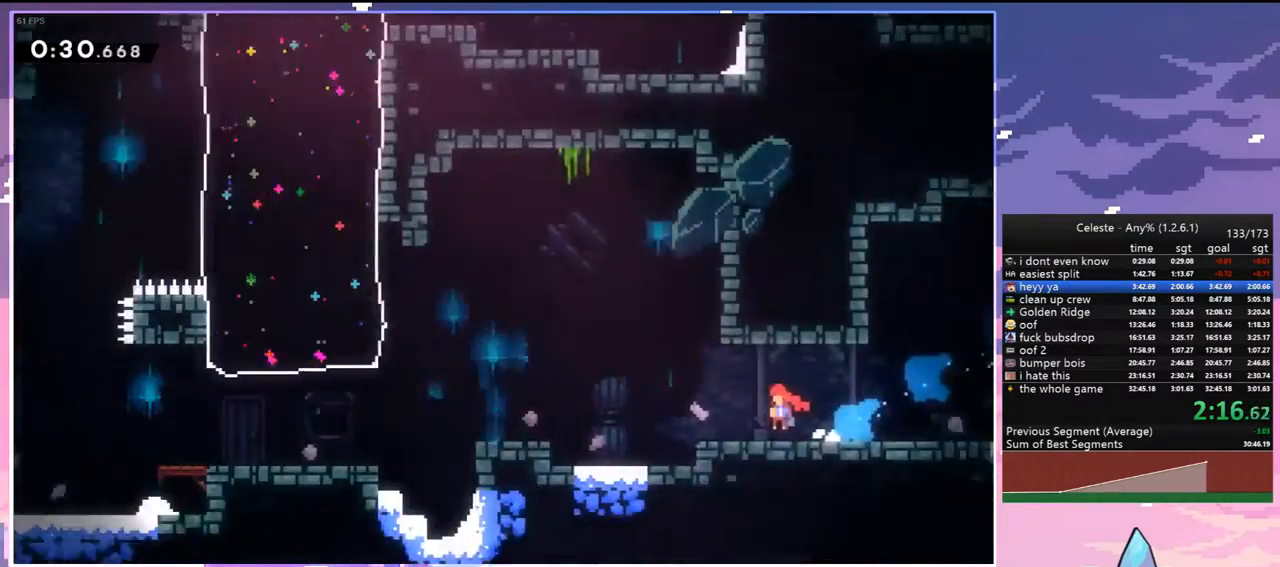
{"keys": ["jump", "left", "up"], "events": []}
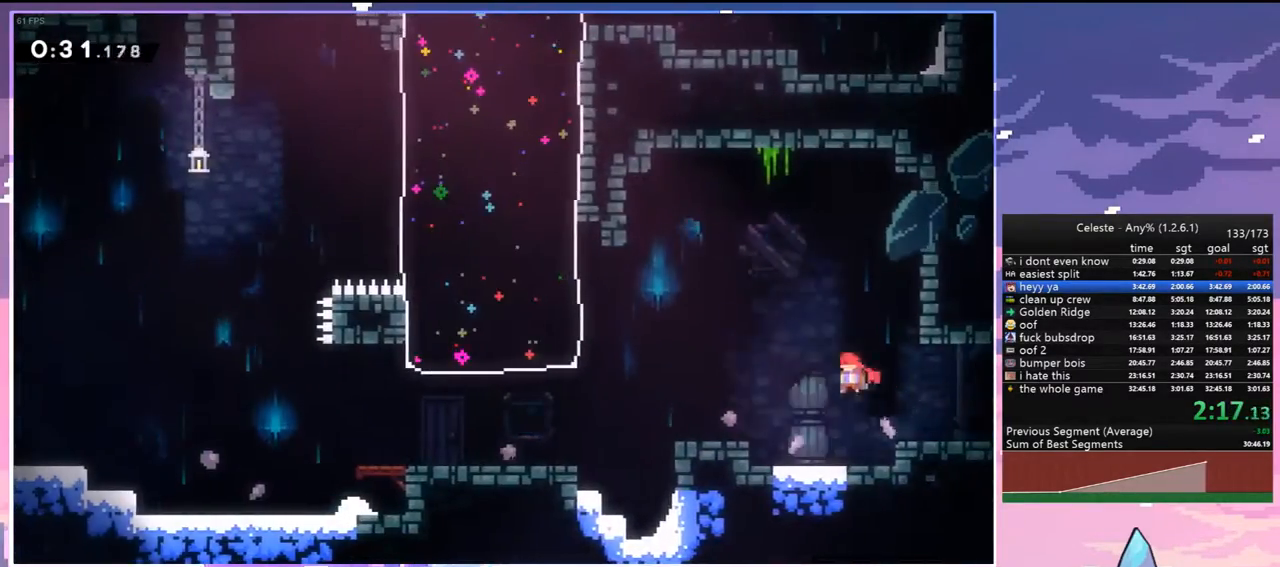
{"keys": ["left"], "events": [[150, "dash", "down"], [150, "jump", "up"], [300, "dash", "up"], [350, "up", "up"]]}
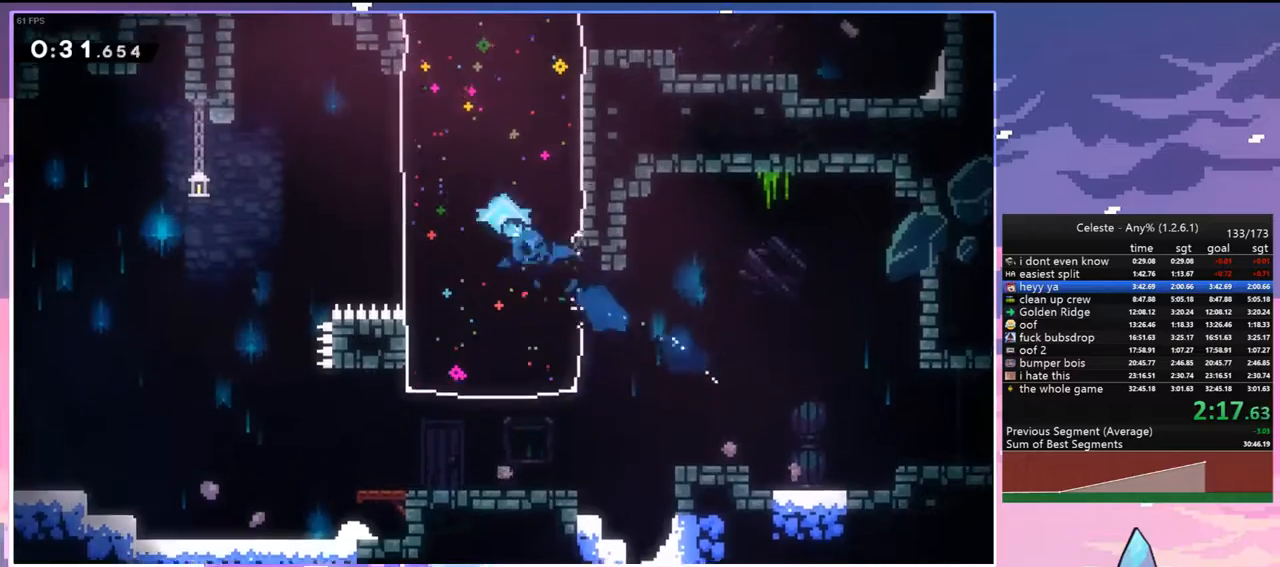
{"keys": ["dash", "up"], "events": [[167, "jump", "down"], [350, "jump", "up"], [350, "up", "down"], [400, "dash", "down"], [400, "left", "up"]]}
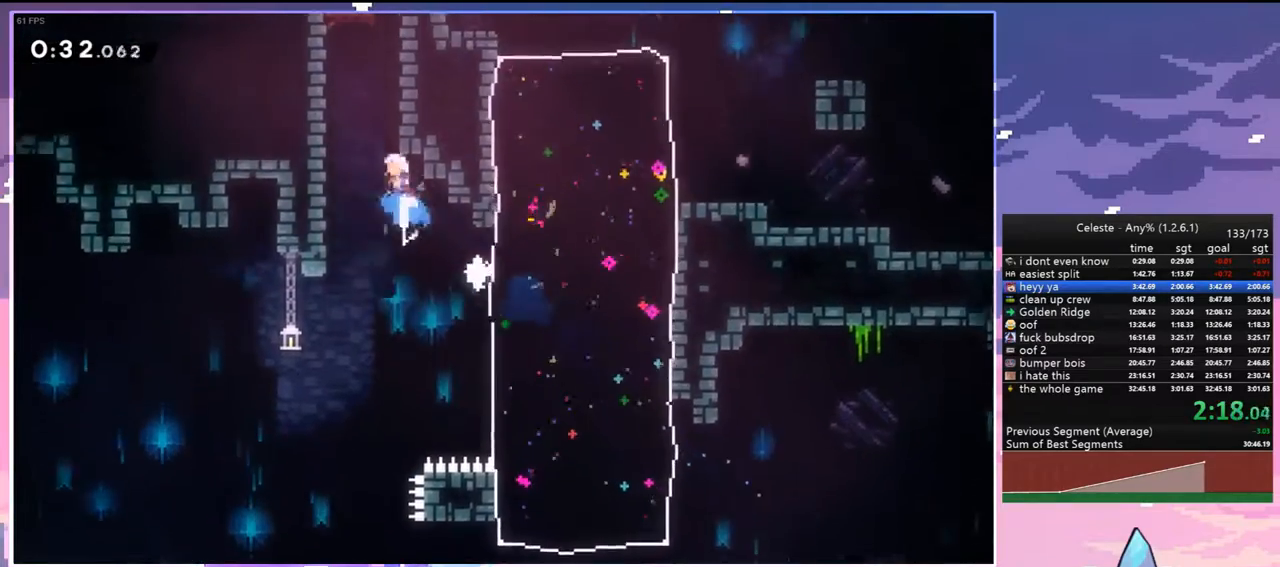
{"keys": ["up"], "events": [[133, "jump", "down"], [183, "dash", "up"], [283, "jump", "up"]]}
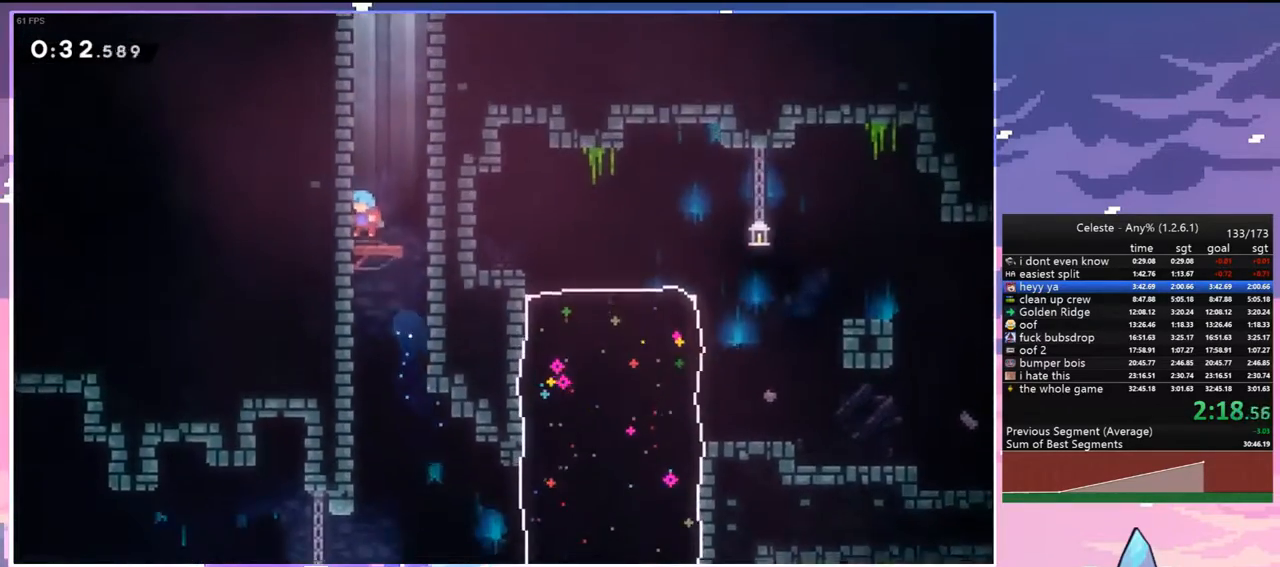
{"keys": ["grab", "jump2", "right", "up"], "events": [[67, "dash", "down"], [250, "jump", "down"], [300, "grab", "down"], [300, "right", "down"], [383, "dash", "up"], [433, "jump", "up"], [433, "jump2", "down"]]}
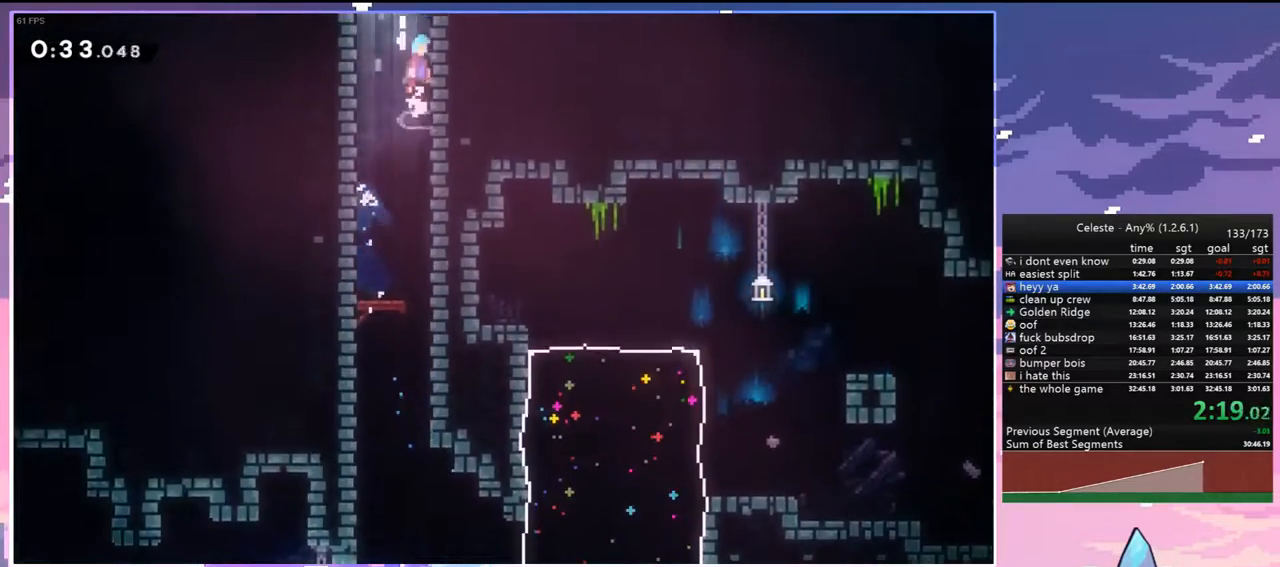
{"keys": ["jump"], "events": [[33, "jump", "down"], [83, "jump2", "up"], [133, "jump2", "down"], [167, "jump", "up"], [217, "jump", "down"], [217, "right", "up"], [217, "up", "up"], [267, "jump2", "up"], [317, "grab", "up"]]}
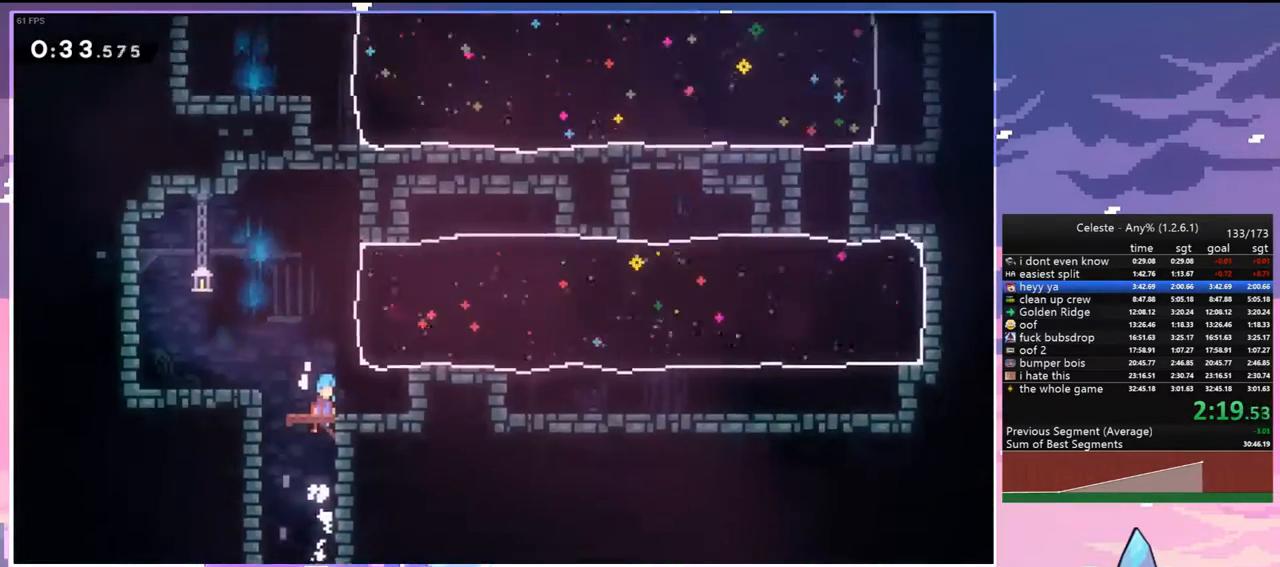
{"keys": ["jump"], "events": []}
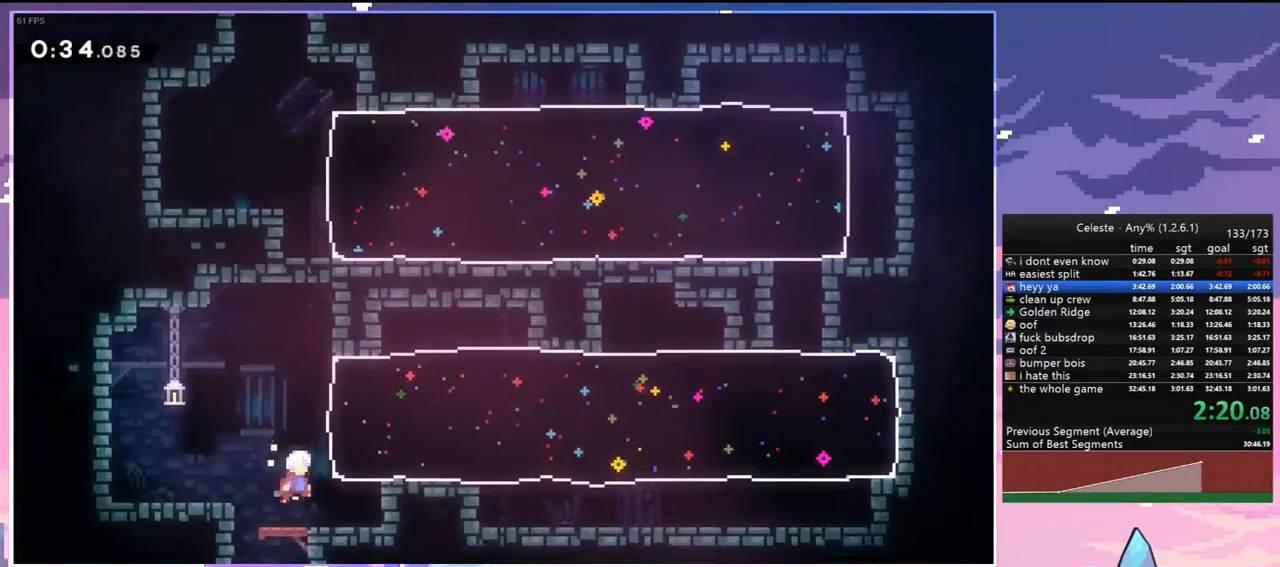
{"keys": ["dash", "down", "right"], "events": [[17, "up", "down"], [67, "right", "down"], [117, "dash", "down"], [117, "jump", "up"], [250, "dash", "up"], [250, "up", "up"], [350, "down", "down"], [433, "dash", "down"]]}